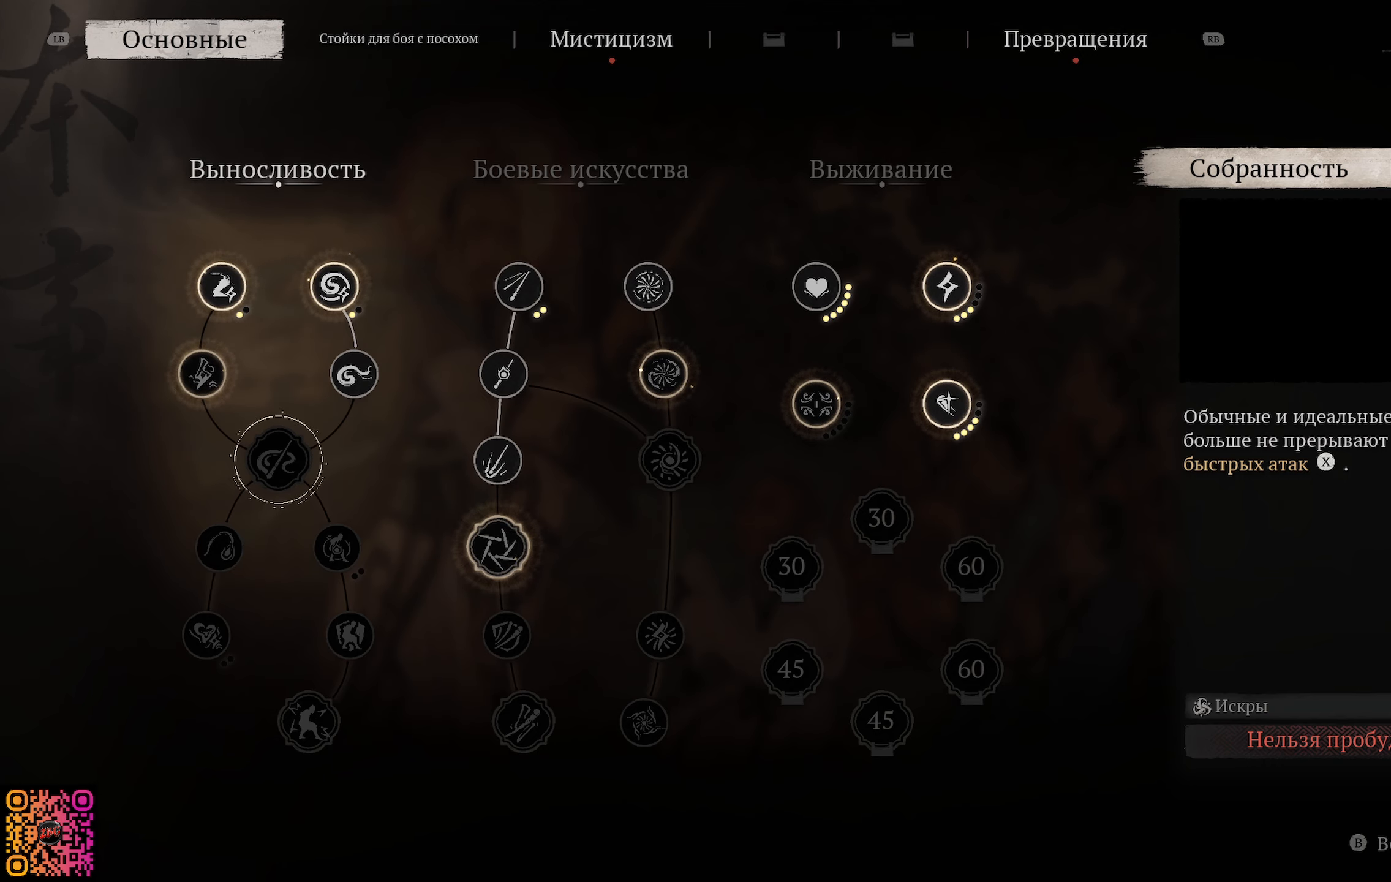
Gameplay with a controller (Xbox layout); each line is a JSON object with the inputs held at the frame after it. "events" lists button and stick changes between this image and that frame as [ms after this image, input, new state], when the widget could be followed in between.
{"buttons": ["DPAD_RIGHT"], "left_stick": "center", "right_stick": "center", "events": [[450, "DPAD_RIGHT", "down"]]}
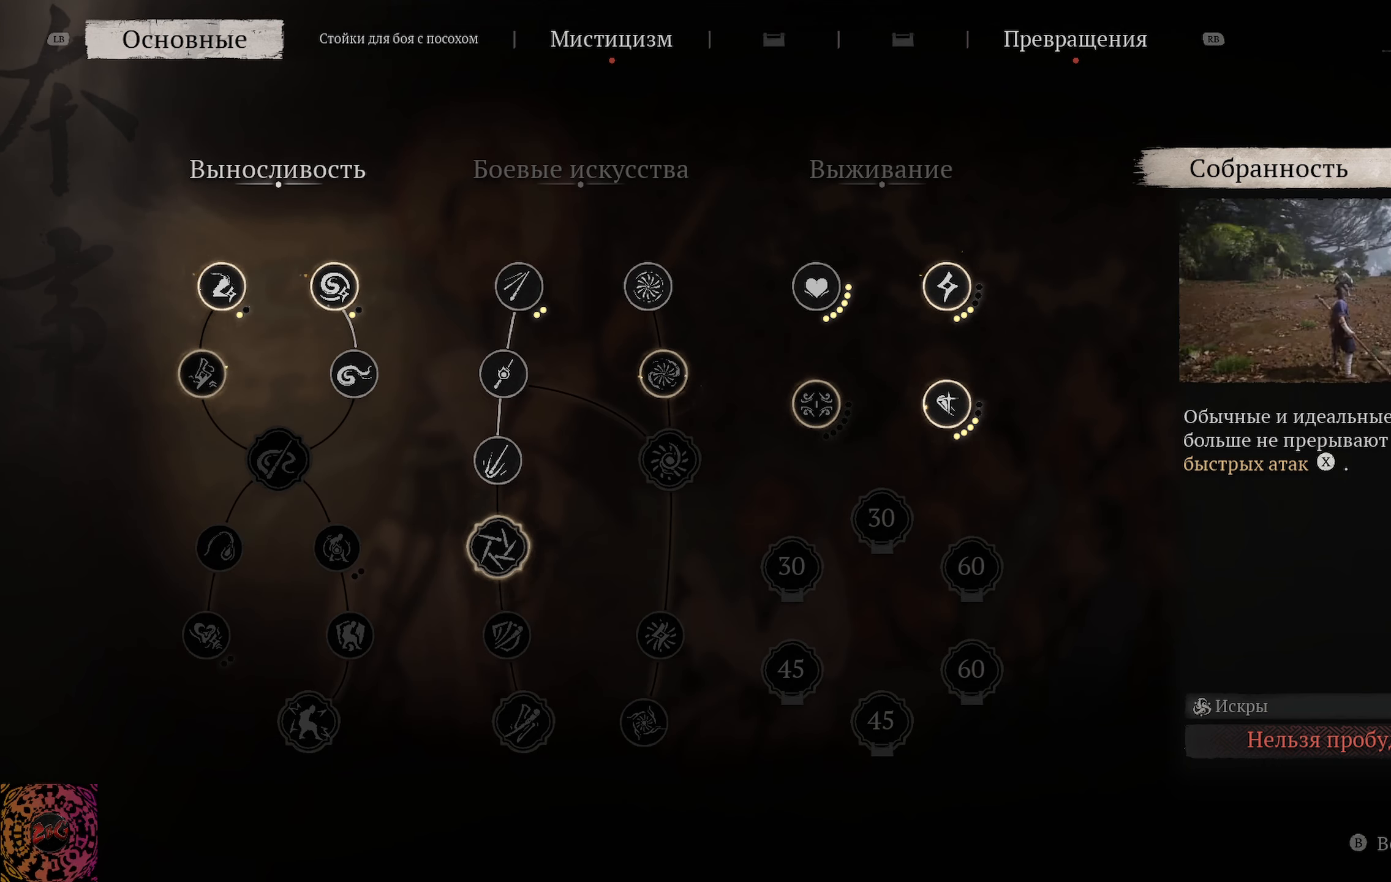
{"buttons": [], "left_stick": "center", "right_stick": "center", "events": [[50, "DPAD_RIGHT", "up"], [167, "DPAD_RIGHT", "down"], [251, "DPAD_RIGHT", "up"], [384, "DPAD_RIGHT", "down"], [467, "DPAD_RIGHT", "up"]]}
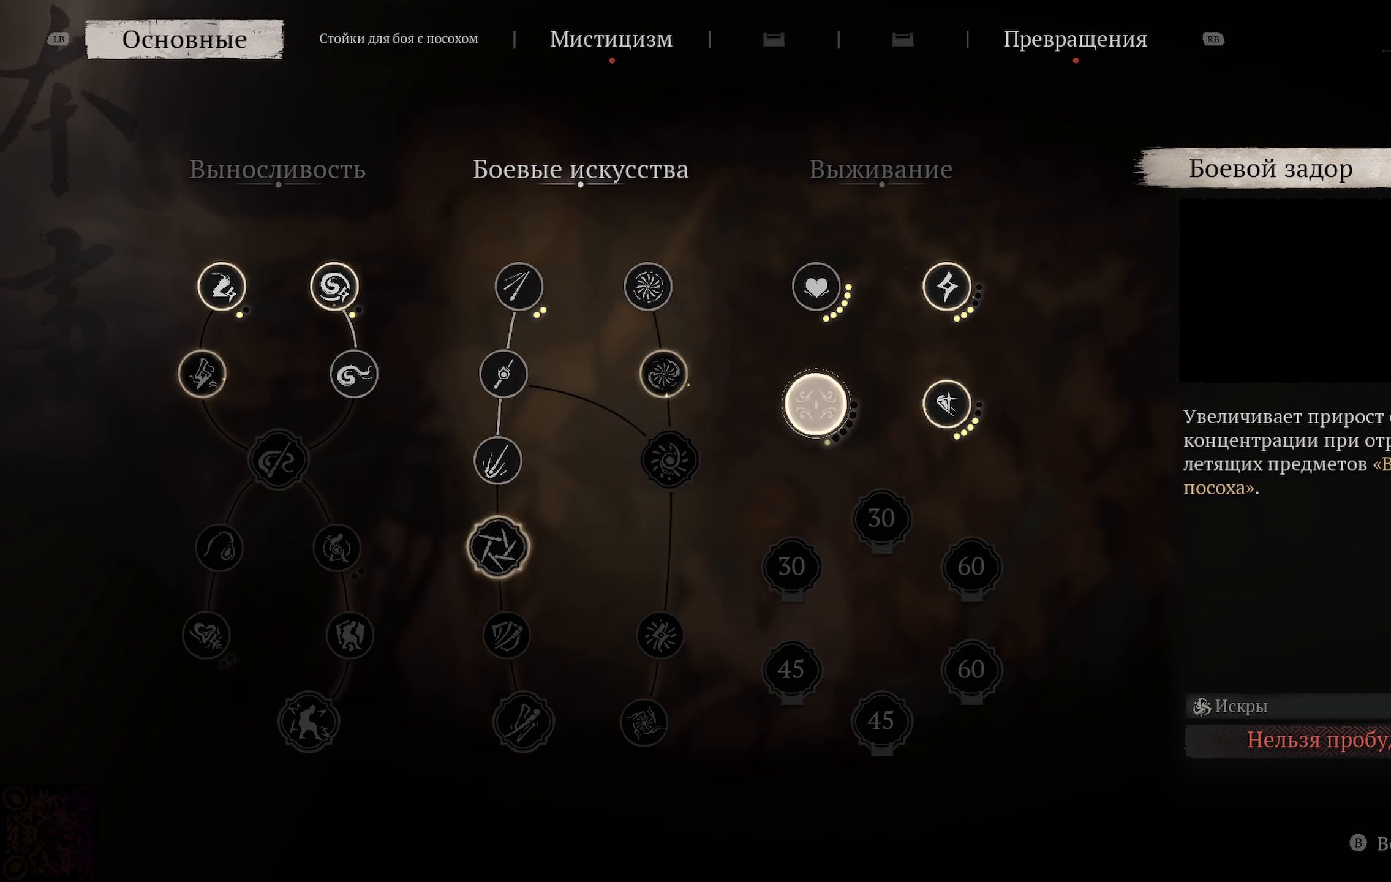
{"buttons": [], "left_stick": "center", "right_stick": "center", "events": []}
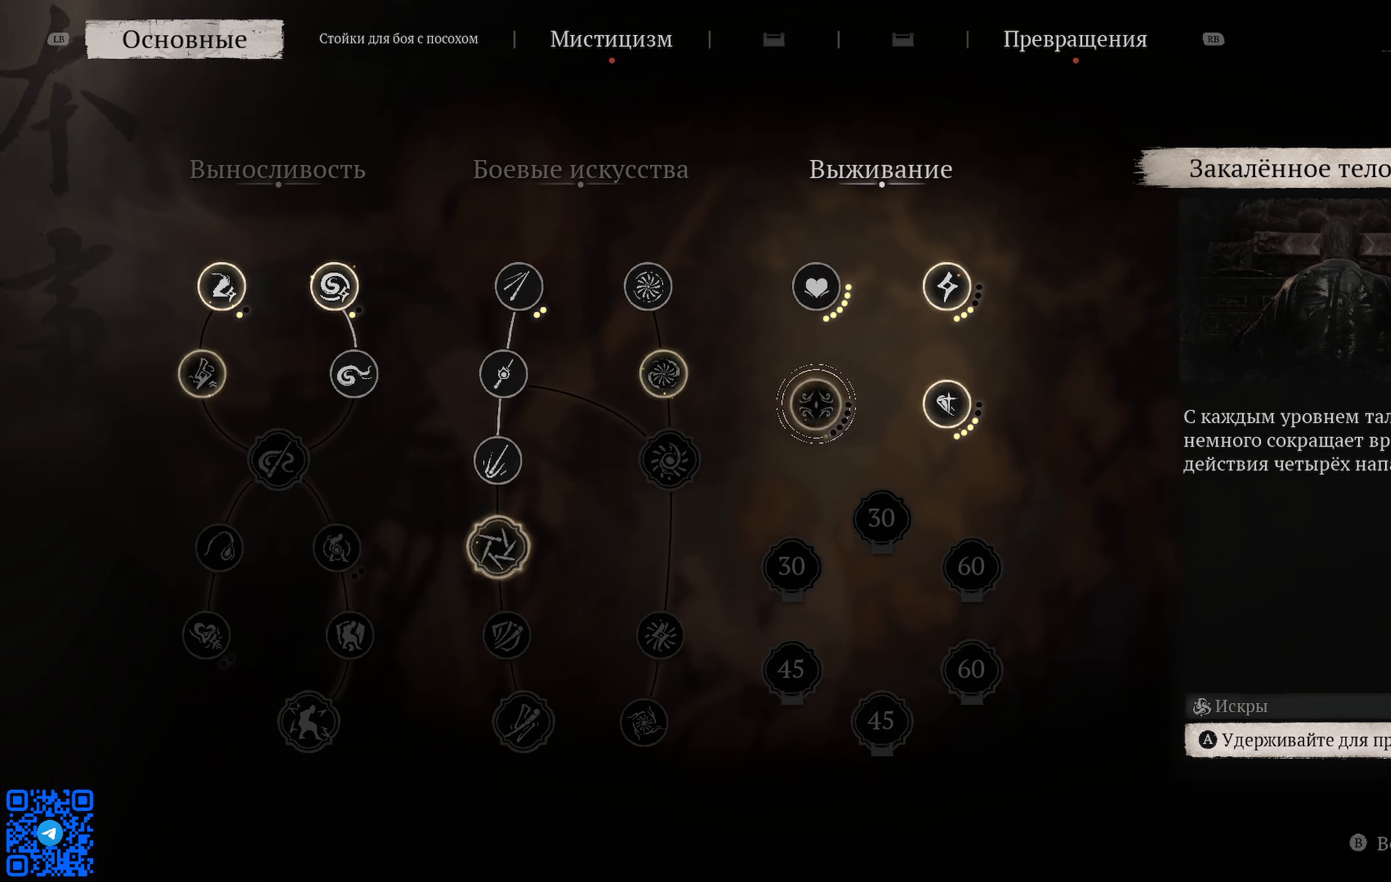
{"buttons": [], "left_stick": "center", "right_stick": "center", "events": []}
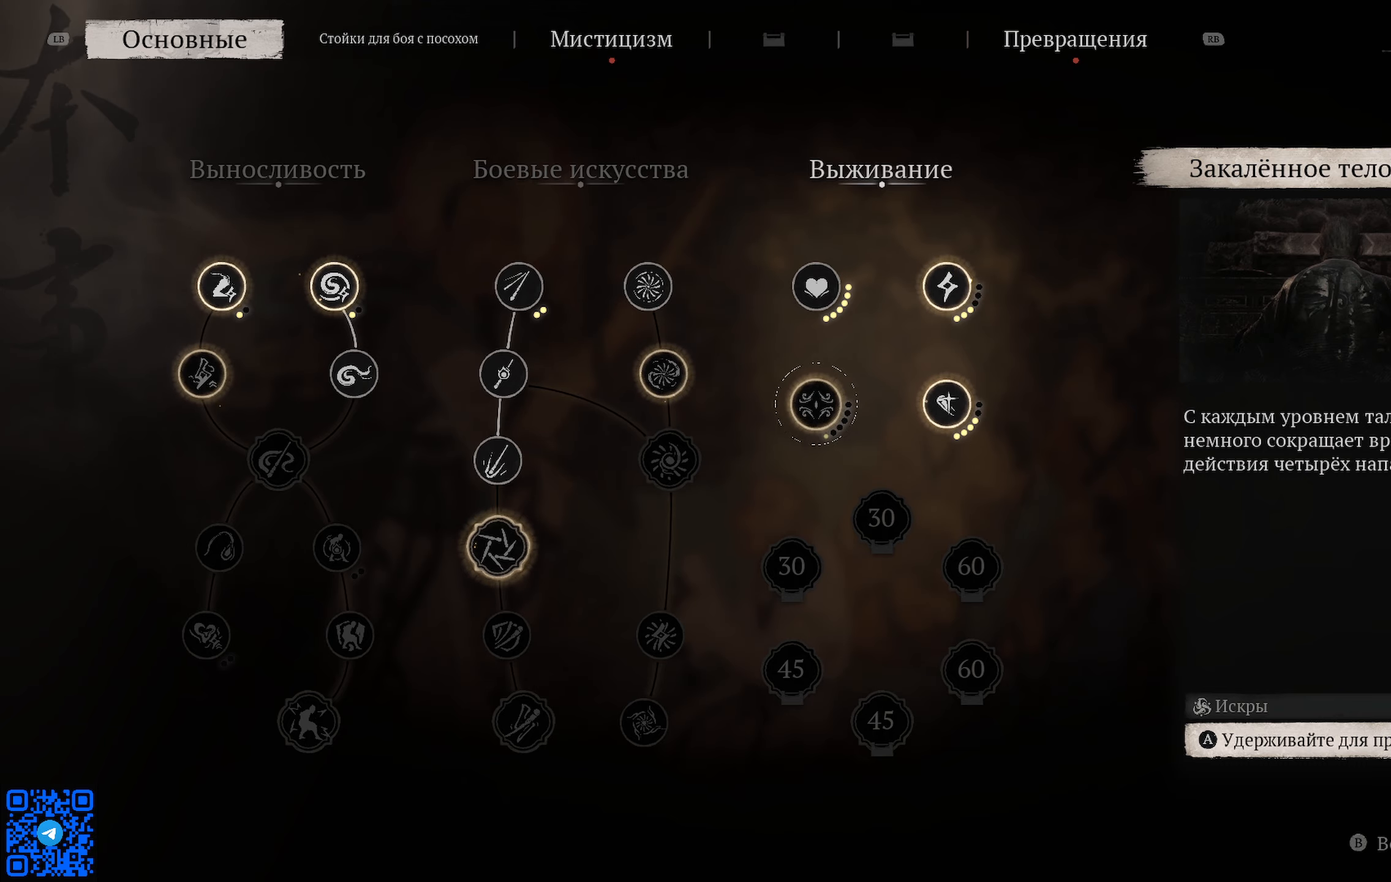
{"buttons": [], "left_stick": "center", "right_stick": "center", "events": [[200, "DPAD_DOWN", "down"], [367, "DPAD_DOWN", "up"]]}
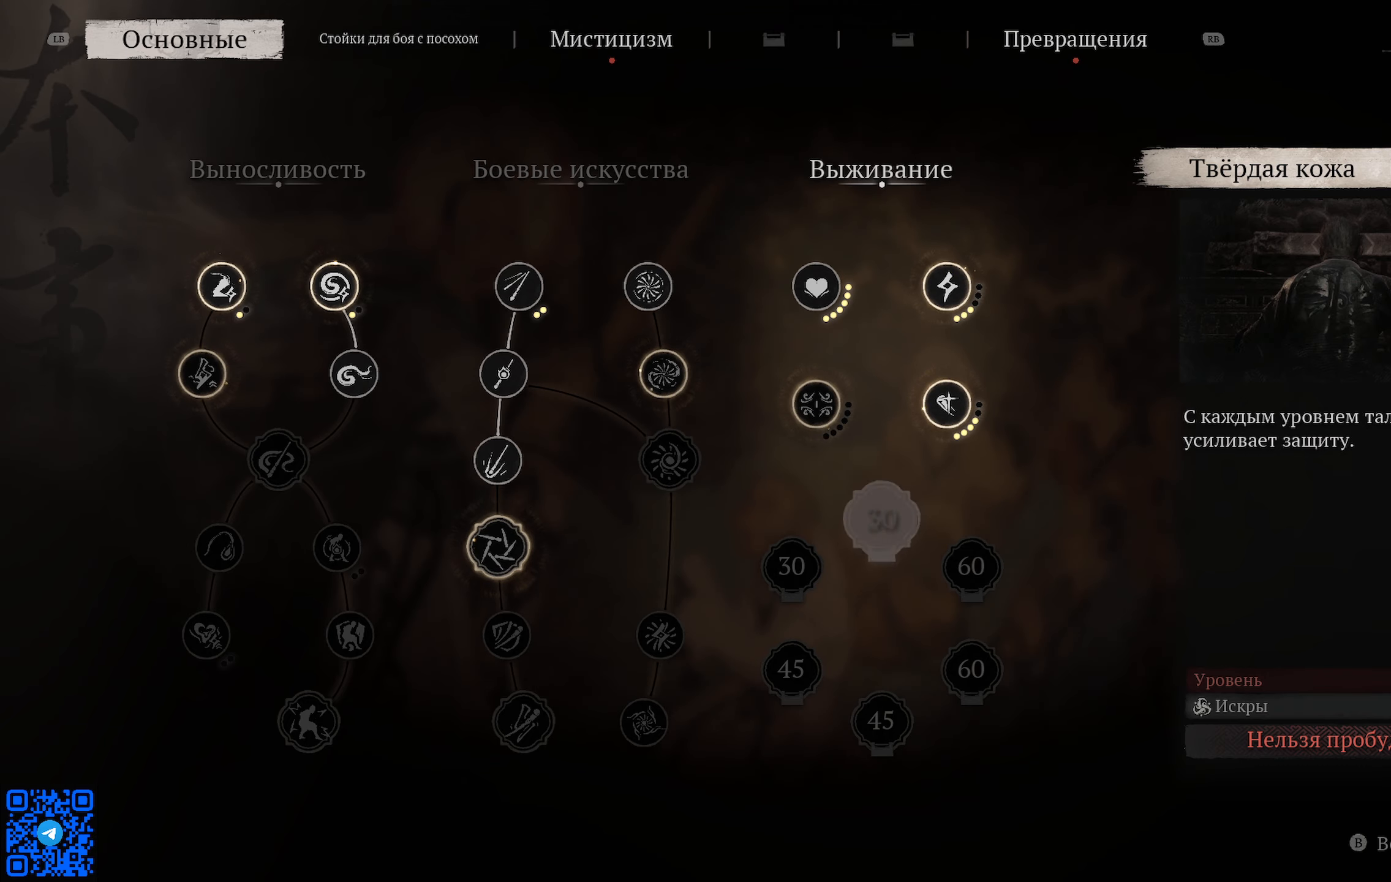
{"buttons": [], "left_stick": "center", "right_stick": "center", "events": [[116, "DPAD_LEFT", "down"], [233, "DPAD_LEFT", "up"], [317, "DPAD_LEFT", "down"], [417, "DPAD_LEFT", "up"]]}
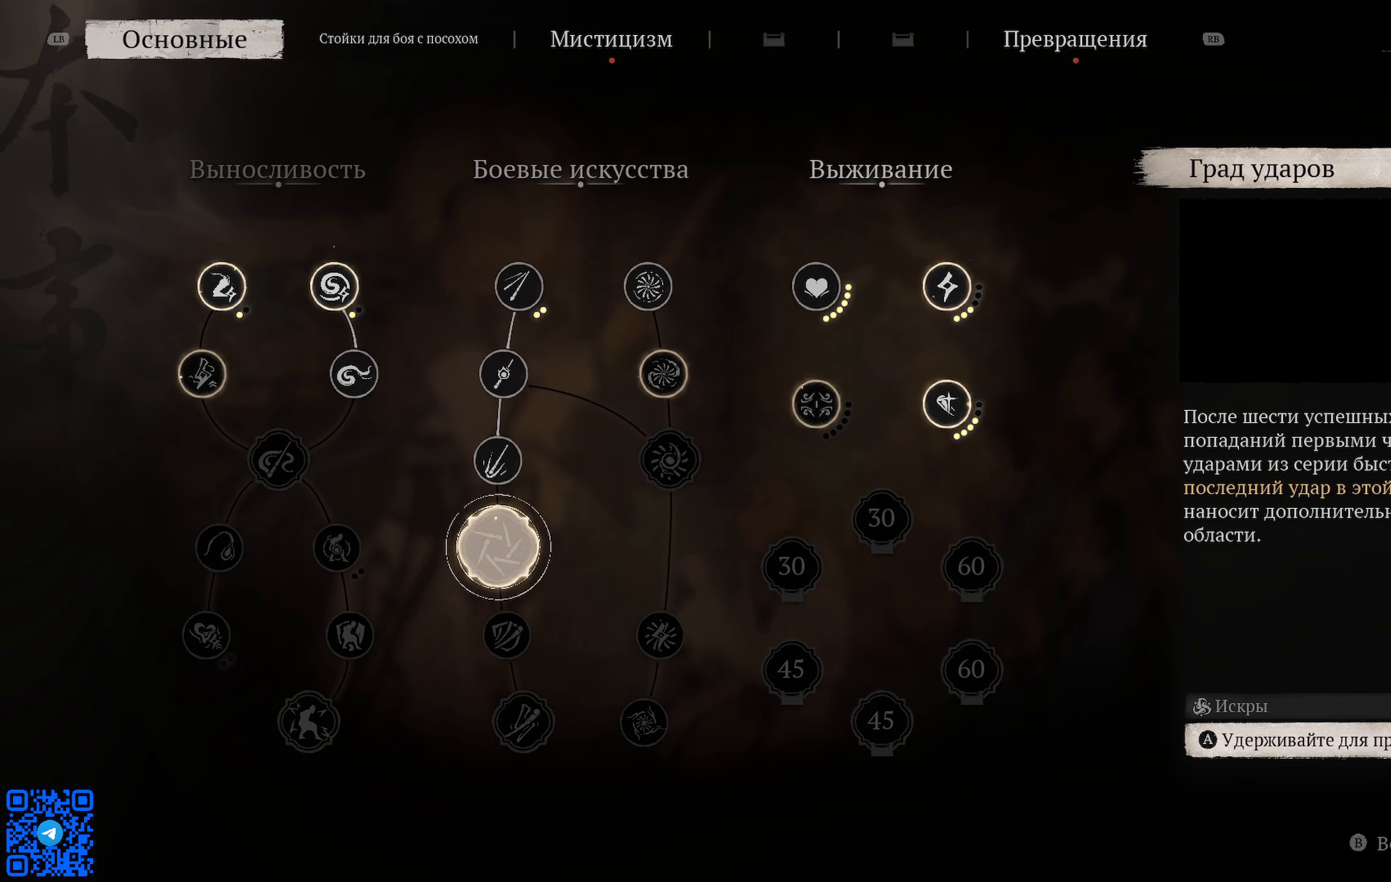
{"buttons": [], "left_stick": "center", "right_stick": "center", "events": [[50, "DPAD_LEFT", "down"], [167, "DPAD_LEFT", "up"]]}
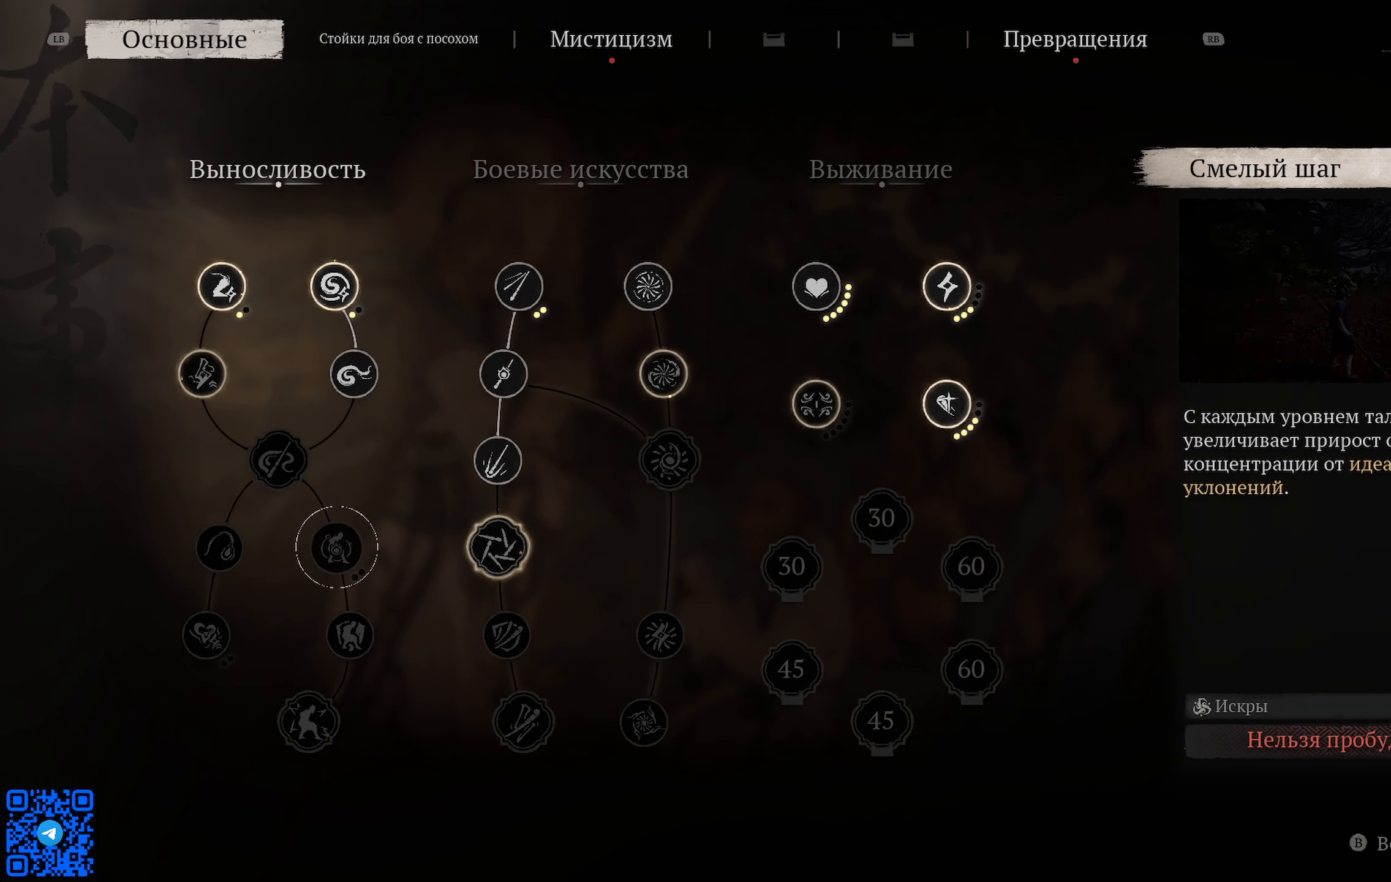
{"buttons": [], "left_stick": "center", "right_stick": "center", "events": [[300, "DPAD_RIGHT", "down"], [467, "DPAD_RIGHT", "up"]]}